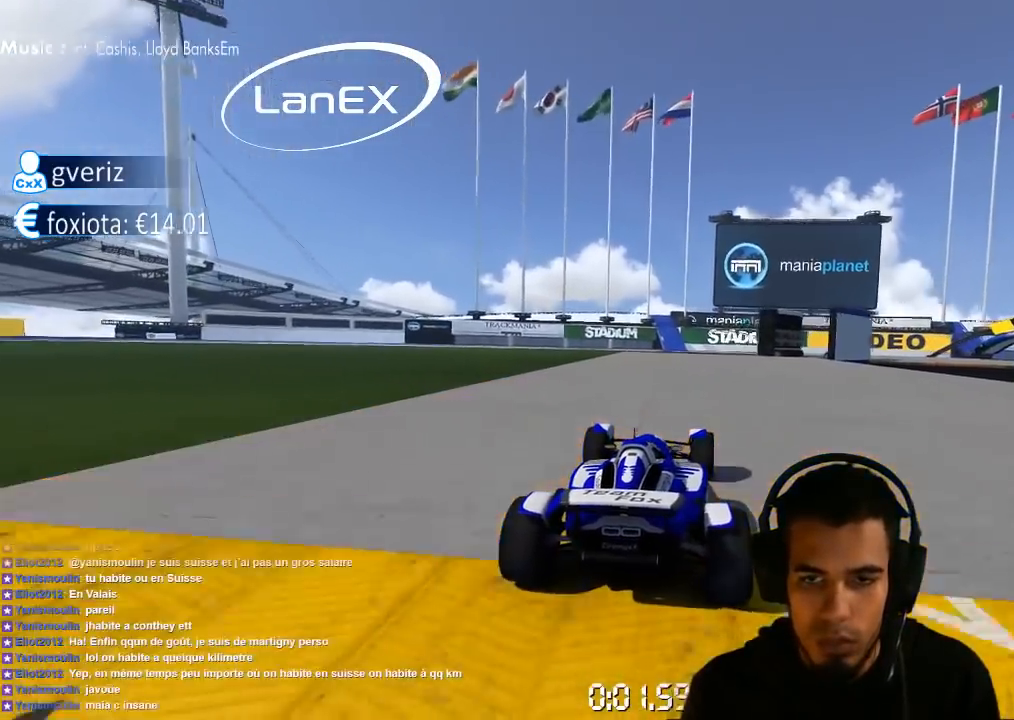
Gameplay with a controller (PlayStation layout); each line is a JSON object with the inputs held at the frame after it (dt_ms = milliseconds from this image to that frame). "events" lists button and stick changes between this image and that frame as [ms after this image, input, new state], when the widget could be followed in between. Not read: L3 R3.
{"dt_ms": 500, "buttons": ["CROSS", "SQUARE"], "left_stick": "right", "right_stick": "center", "events": [[467, "SQUARE", "down"]]}
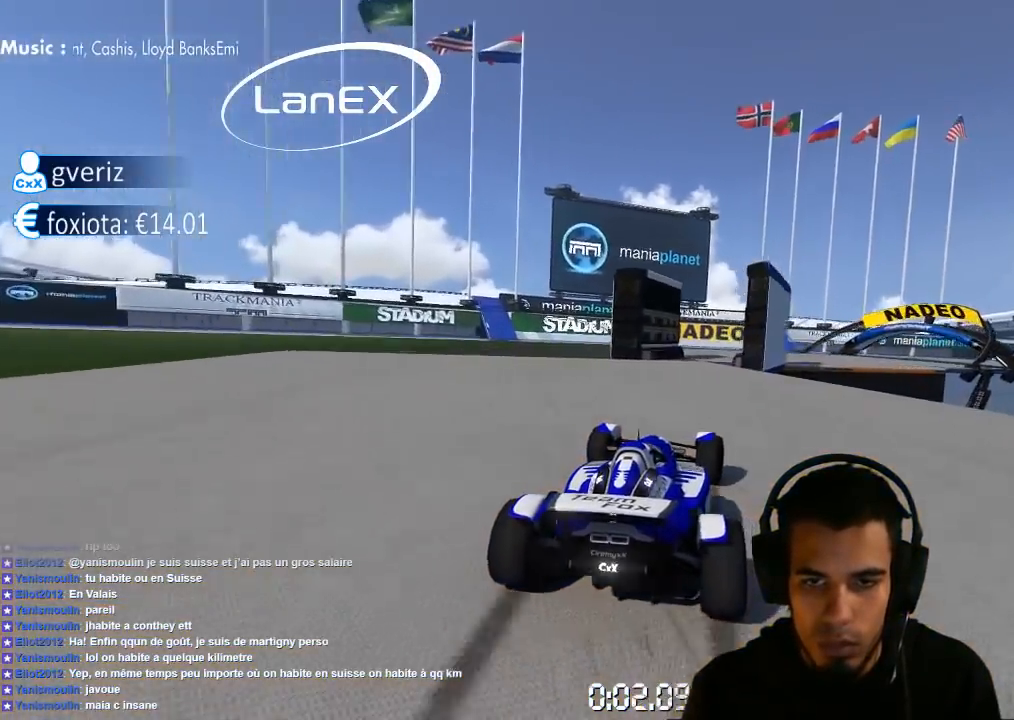
{"dt_ms": 500, "buttons": ["CROSS"], "left_stick": "right", "right_stick": "center", "events": [[333, "CROSS", "up"], [450, "CROSS", "down"], [467, "SQUARE", "up"]]}
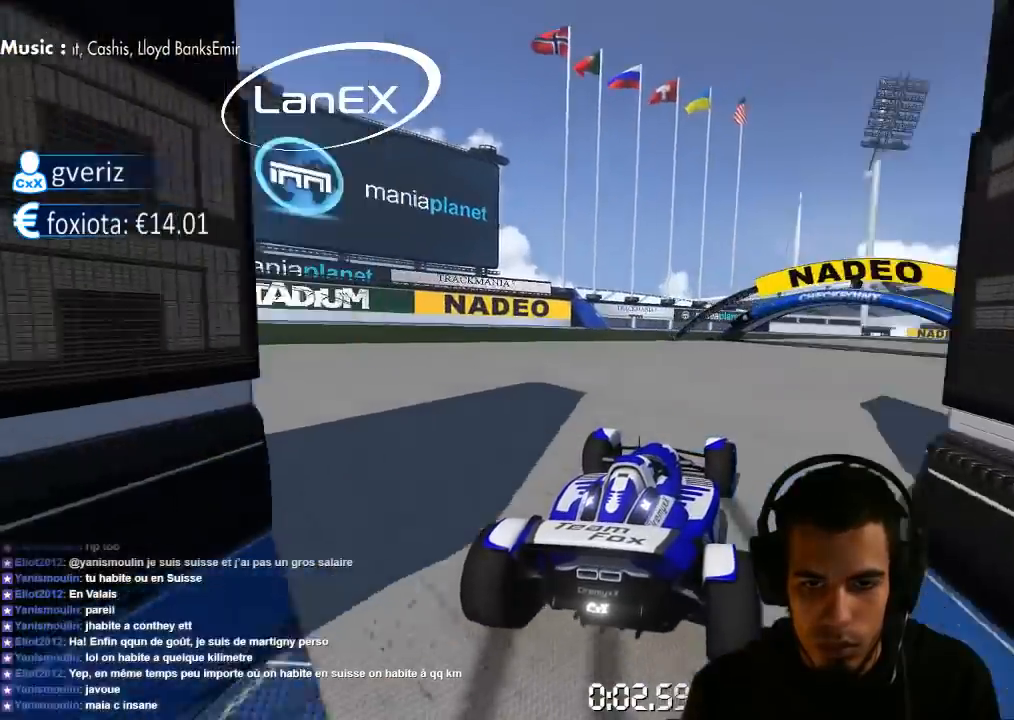
{"dt_ms": 500, "buttons": ["CROSS"], "left_stick": "right", "right_stick": "center", "events": []}
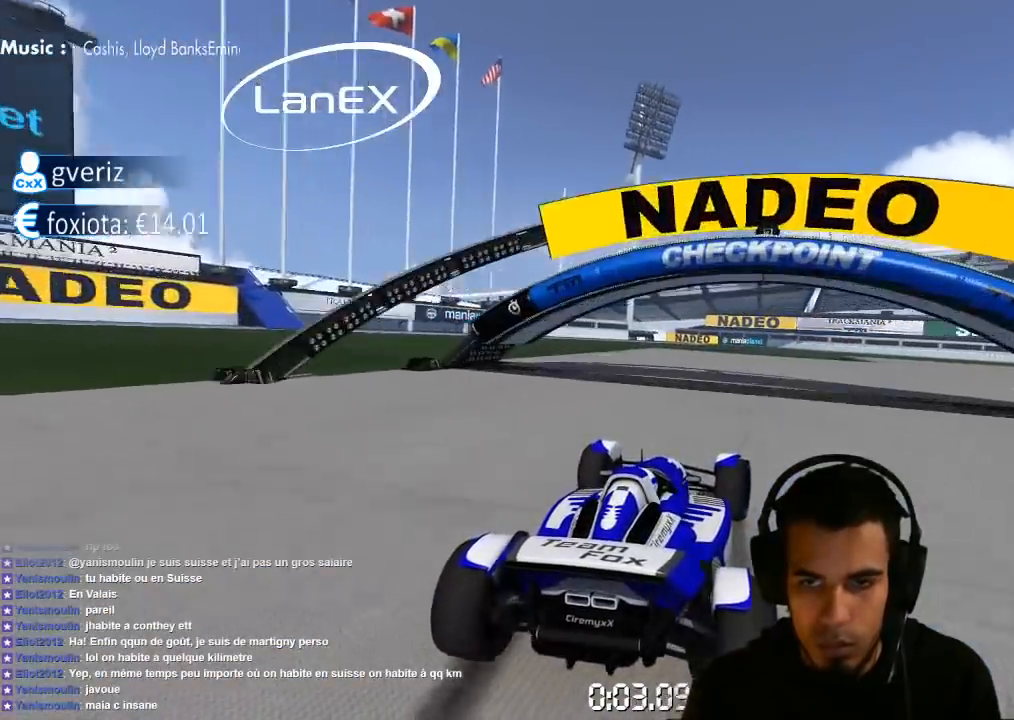
{"dt_ms": 500, "buttons": ["CROSS"], "left_stick": "right", "right_stick": "center", "events": []}
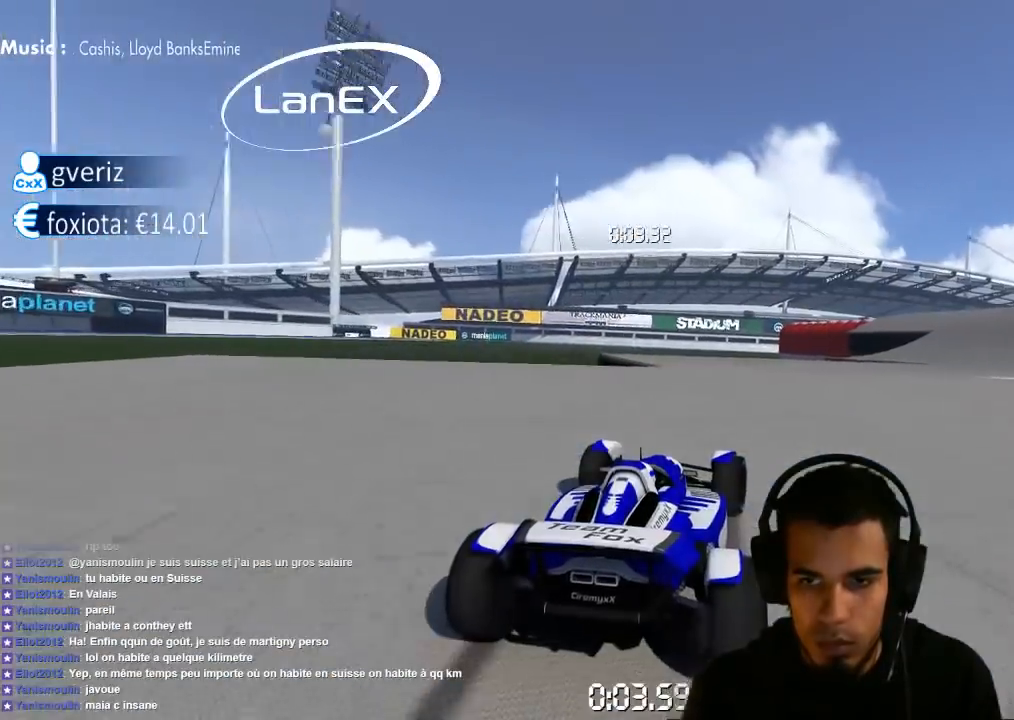
{"dt_ms": 500, "buttons": ["CROSS"], "left_stick": "up-right", "right_stick": "center", "events": [[483, "left_stick", "up-right"]]}
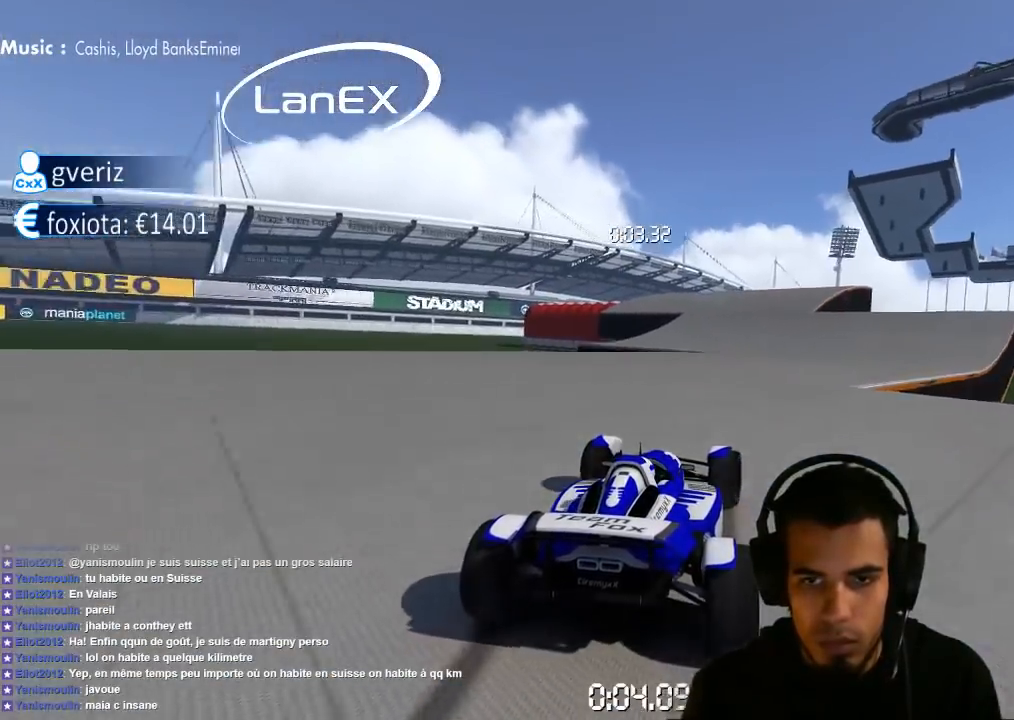
{"dt_ms": 500, "buttons": ["CROSS"], "left_stick": "left", "right_stick": "center", "events": [[233, "left_stick", "center"], [367, "left_stick", "left"]]}
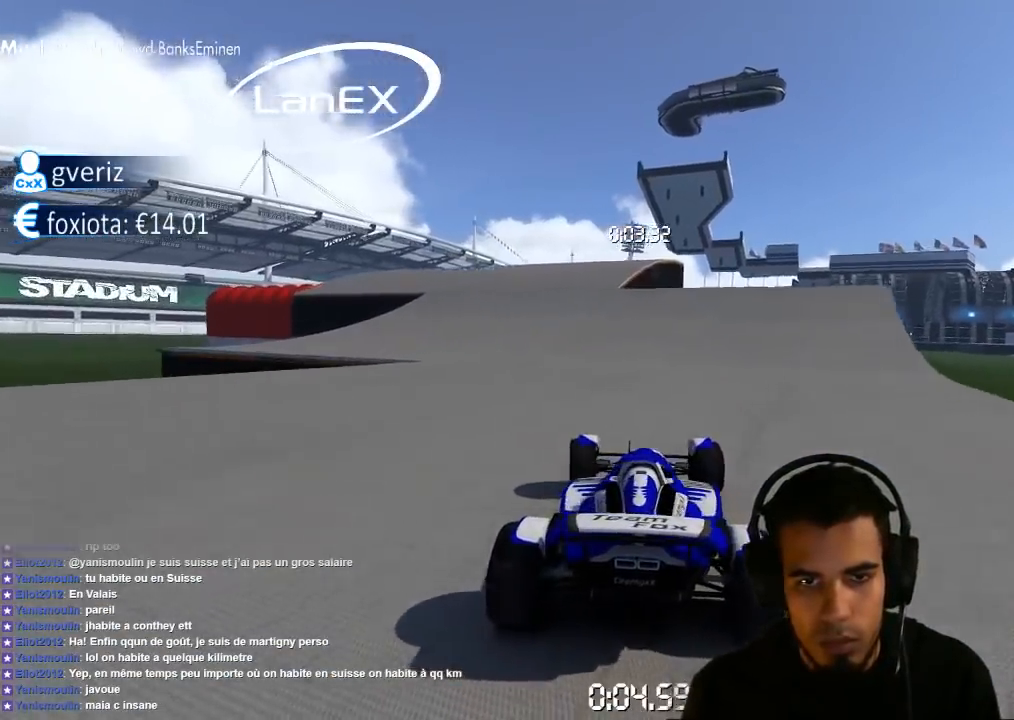
{"dt_ms": 1000, "buttons": ["CROSS"], "left_stick": "center", "right_stick": "center", "events": [[517, "left_stick", "center"]]}
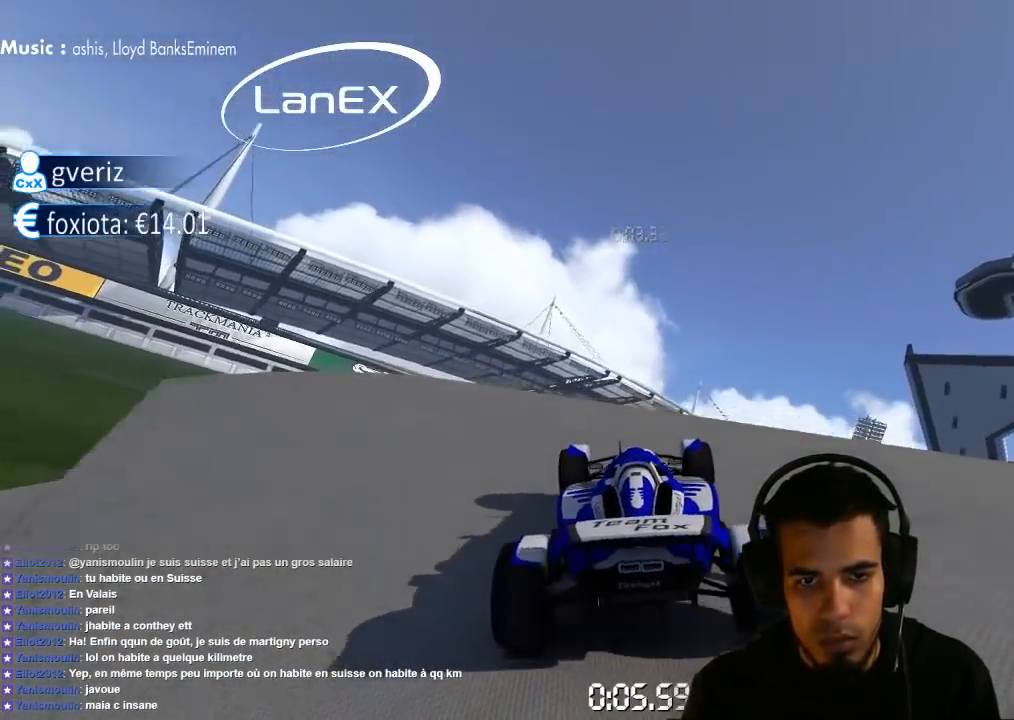
{"dt_ms": 500, "buttons": ["CROSS"], "left_stick": "left", "right_stick": "center", "events": [[367, "left_stick", "left"]]}
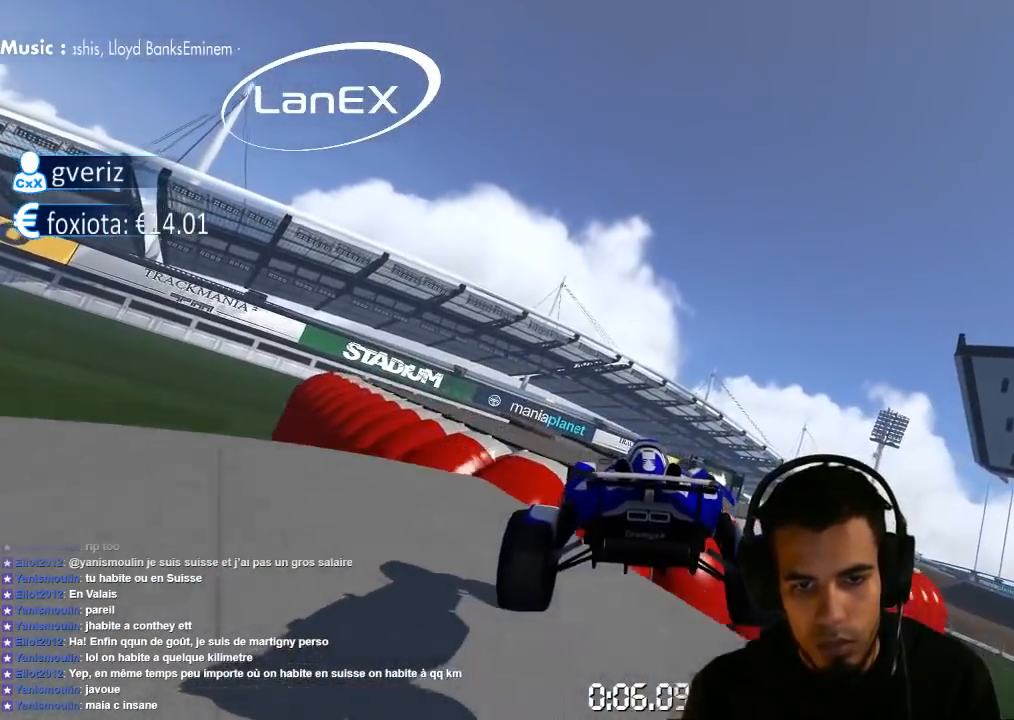
{"dt_ms": 500, "buttons": ["CROSS"], "left_stick": "left", "right_stick": "center", "events": [[350, "SQUARE", "down"], [400, "SQUARE", "up"]]}
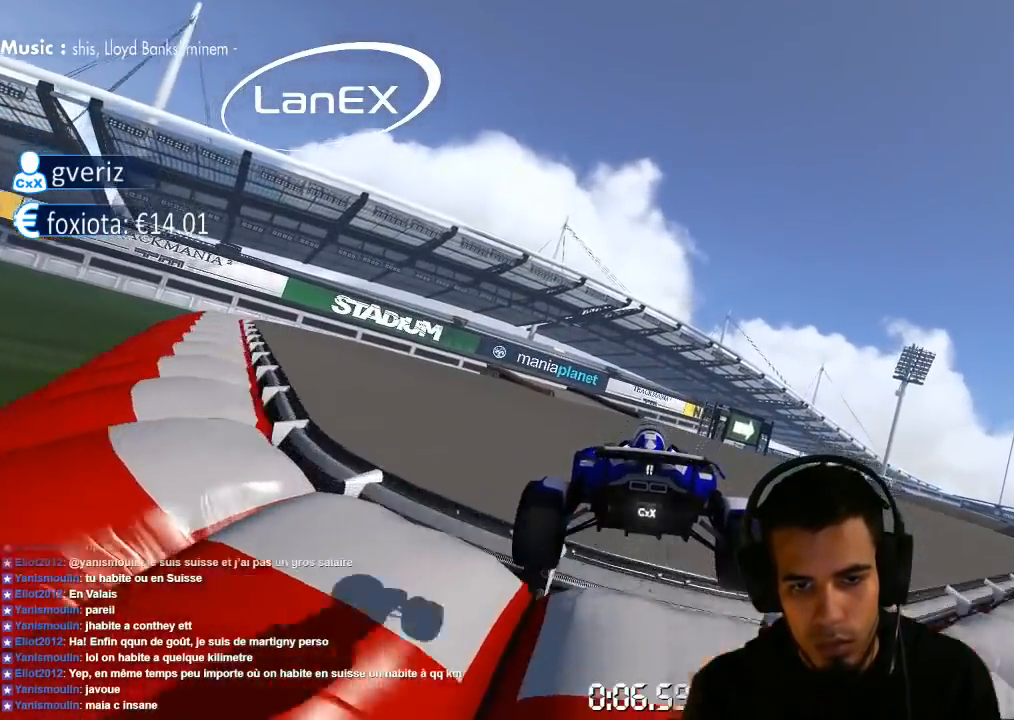
{"dt_ms": 500, "buttons": ["CROSS"], "left_stick": "center", "right_stick": "center", "events": [[83, "left_stick", "center"]]}
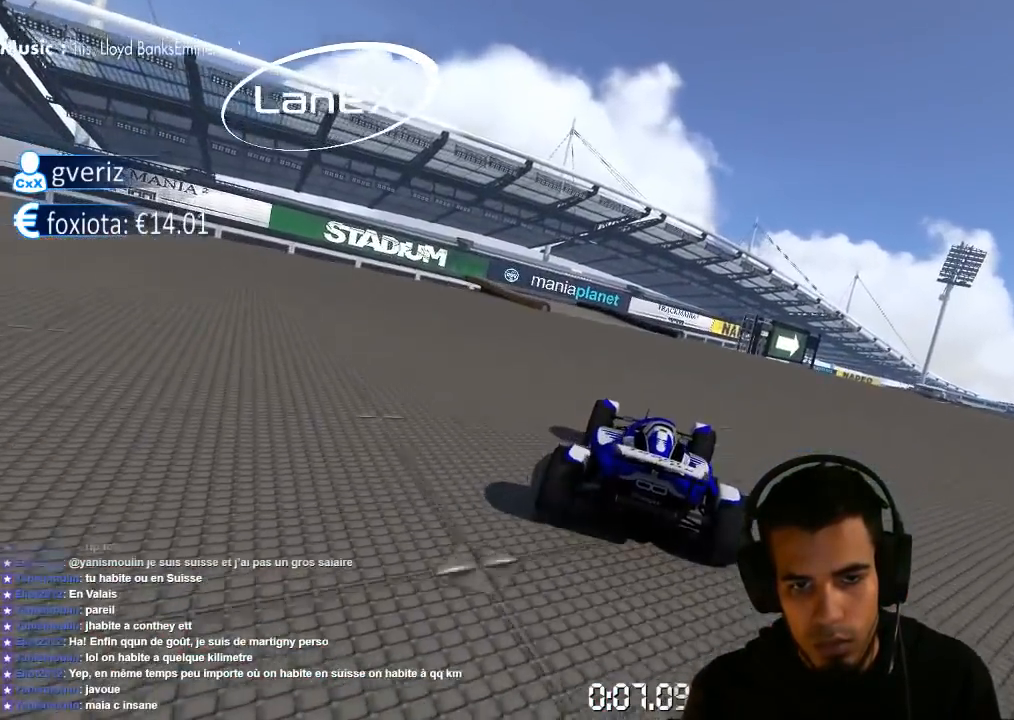
{"dt_ms": 500, "buttons": ["CROSS"], "left_stick": "left", "right_stick": "center", "events": [[217, "left_stick", "left"]]}
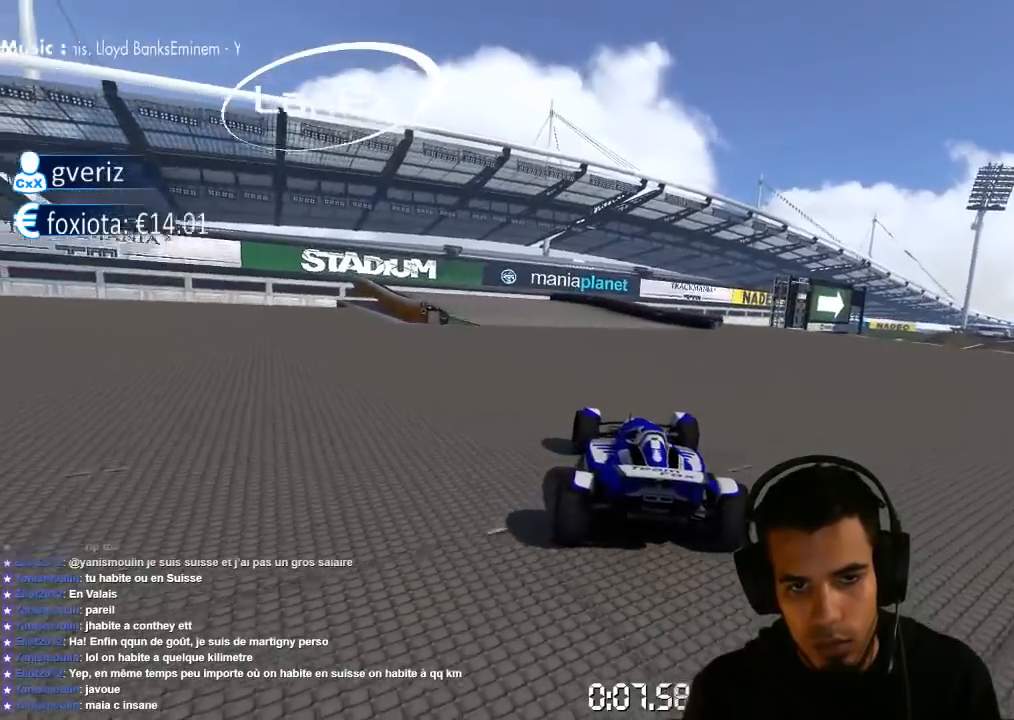
{"dt_ms": 500, "buttons": ["CROSS"], "left_stick": "center", "right_stick": "center", "events": [[467, "left_stick", "center"]]}
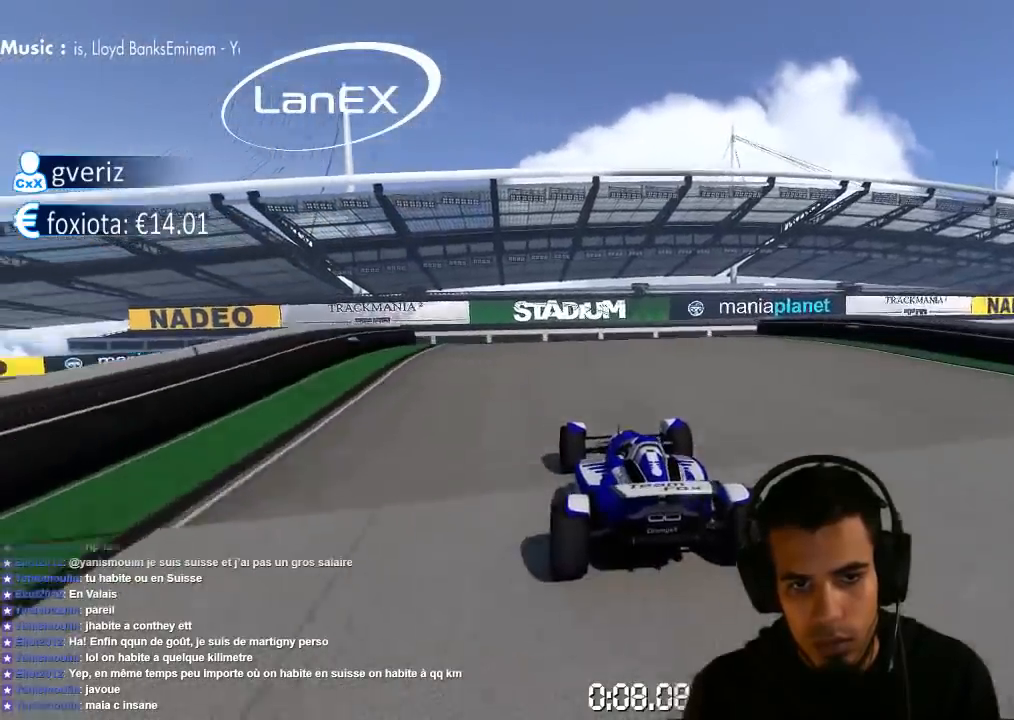
{"dt_ms": 500, "buttons": ["CROSS", "SQUARE"], "left_stick": "right", "right_stick": "center", "events": [[367, "left_stick", "right"], [450, "SQUARE", "down"]]}
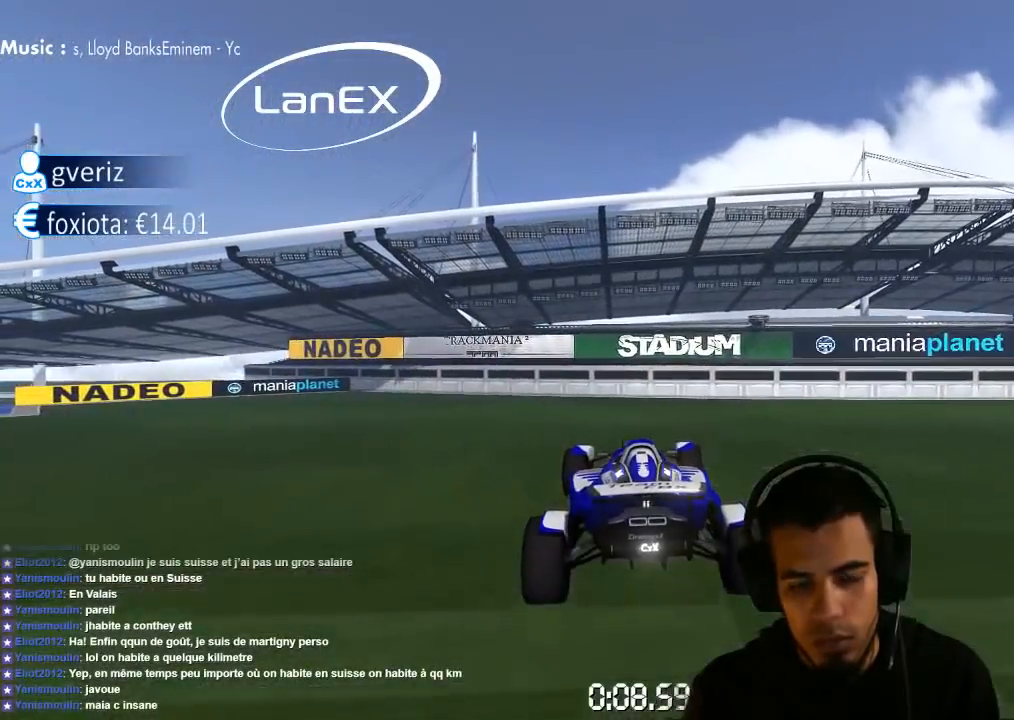
{"dt_ms": 500, "buttons": ["CROSS"], "left_stick": "right", "right_stick": "center", "events": [[33, "SQUARE", "up"]]}
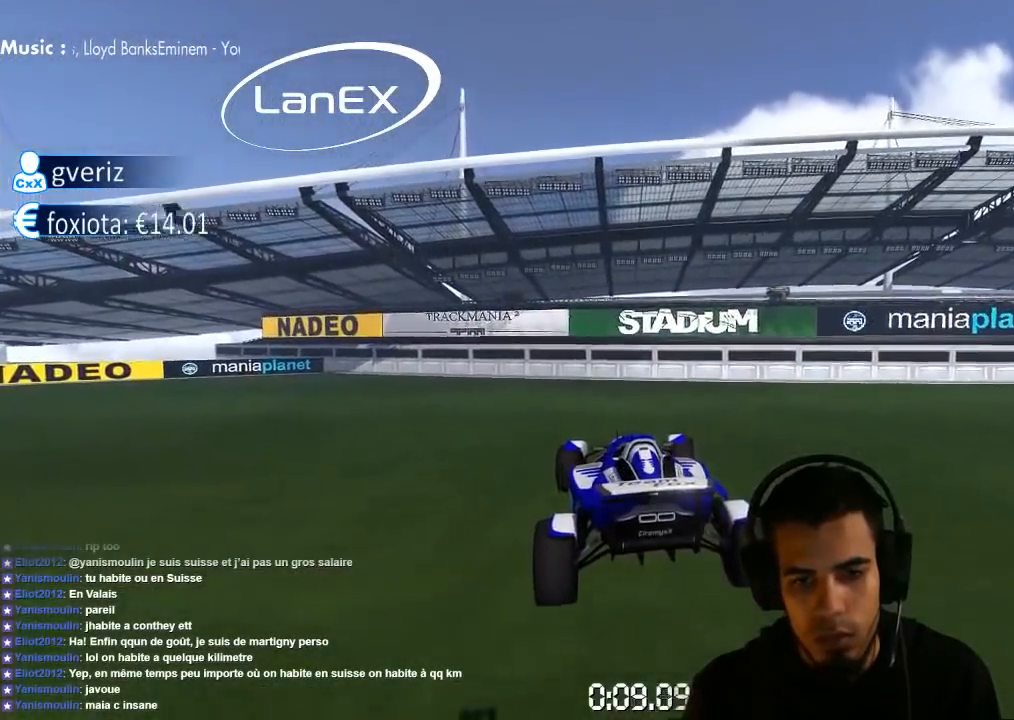
{"dt_ms": 500, "buttons": [], "left_stick": "center", "right_stick": "center", "events": [[317, "left_stick", "center"], [350, "CROSS", "up"]]}
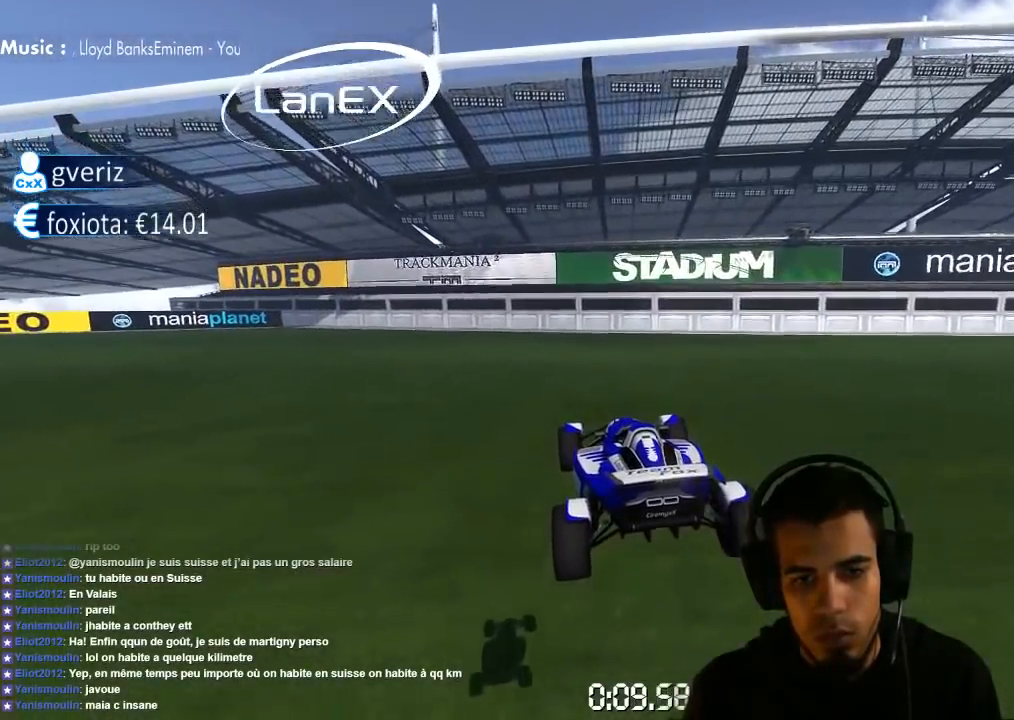
{"dt_ms": 500, "buttons": [], "left_stick": "center", "right_stick": "center", "events": []}
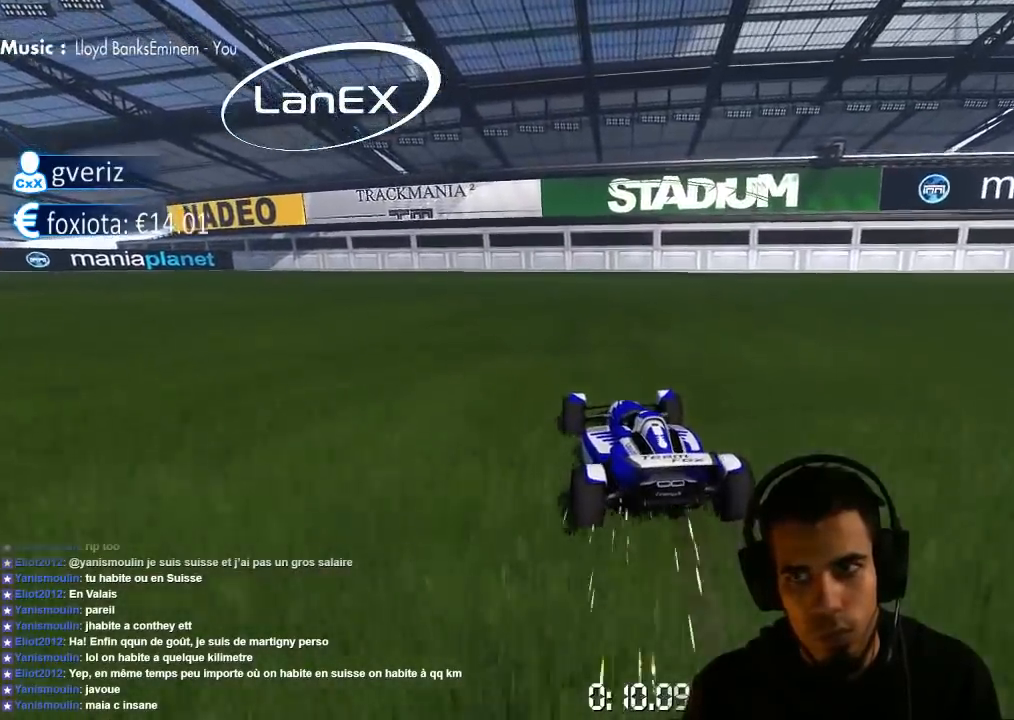
{"dt_ms": 500, "buttons": ["CROSS"], "left_stick": "center", "right_stick": "center", "events": [[367, "CROSS", "down"]]}
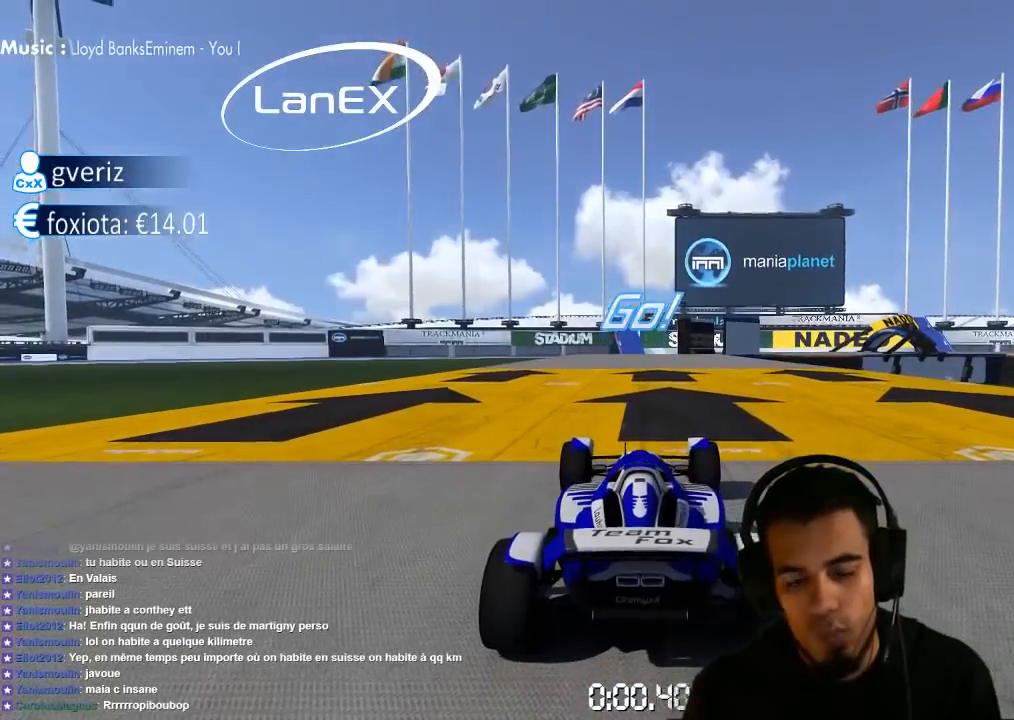
{"dt_ms": 500, "buttons": ["CROSS"], "left_stick": "left", "right_stick": "center", "events": [[217, "left_stick", "left"]]}
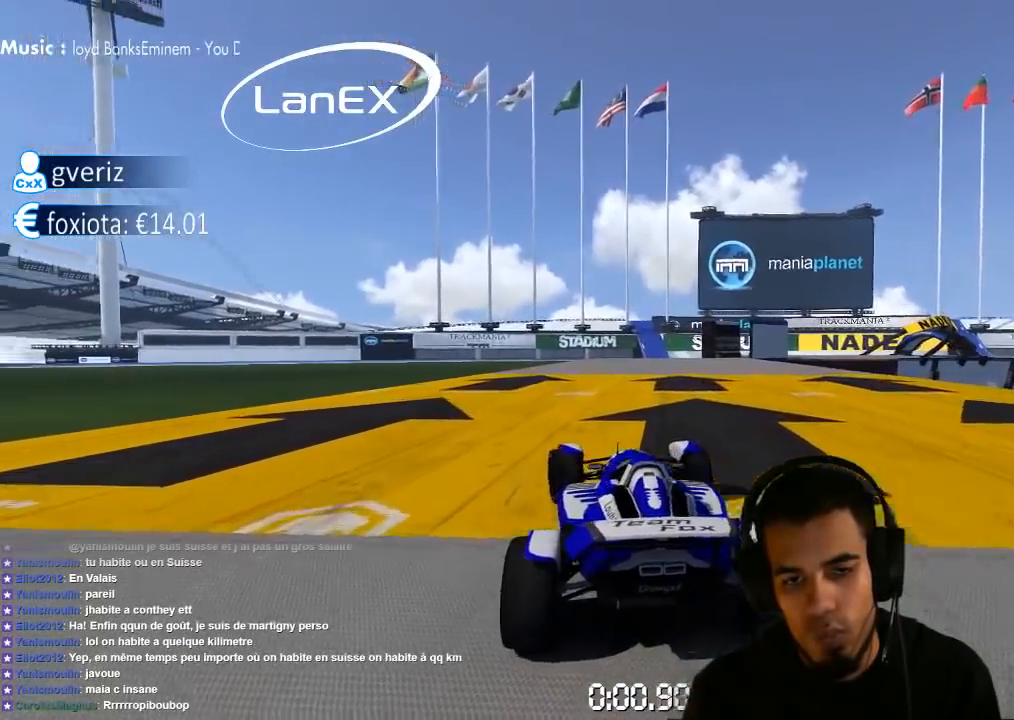
{"dt_ms": 500, "buttons": ["CROSS"], "left_stick": "up-right", "right_stick": "center", "events": [[133, "left_stick", "center"], [350, "left_stick", "up-right"]]}
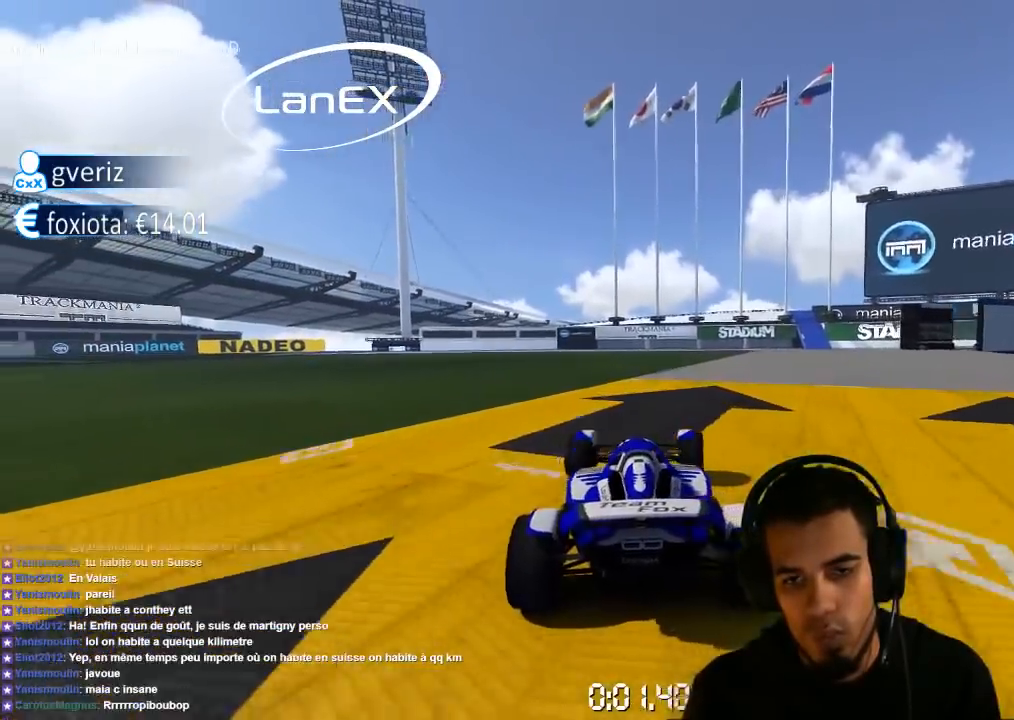
{"dt_ms": 500, "buttons": ["CROSS"], "left_stick": "right", "right_stick": "center", "events": [[217, "left_stick", "right"]]}
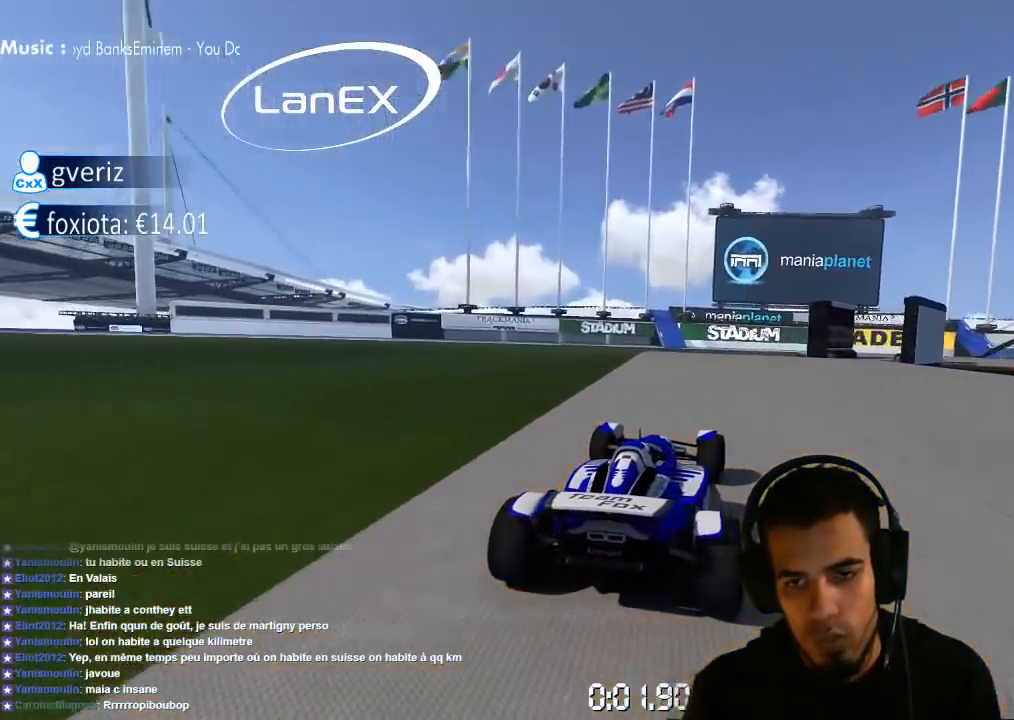
{"dt_ms": 500, "buttons": ["CROSS"], "left_stick": "right", "right_stick": "center", "events": []}
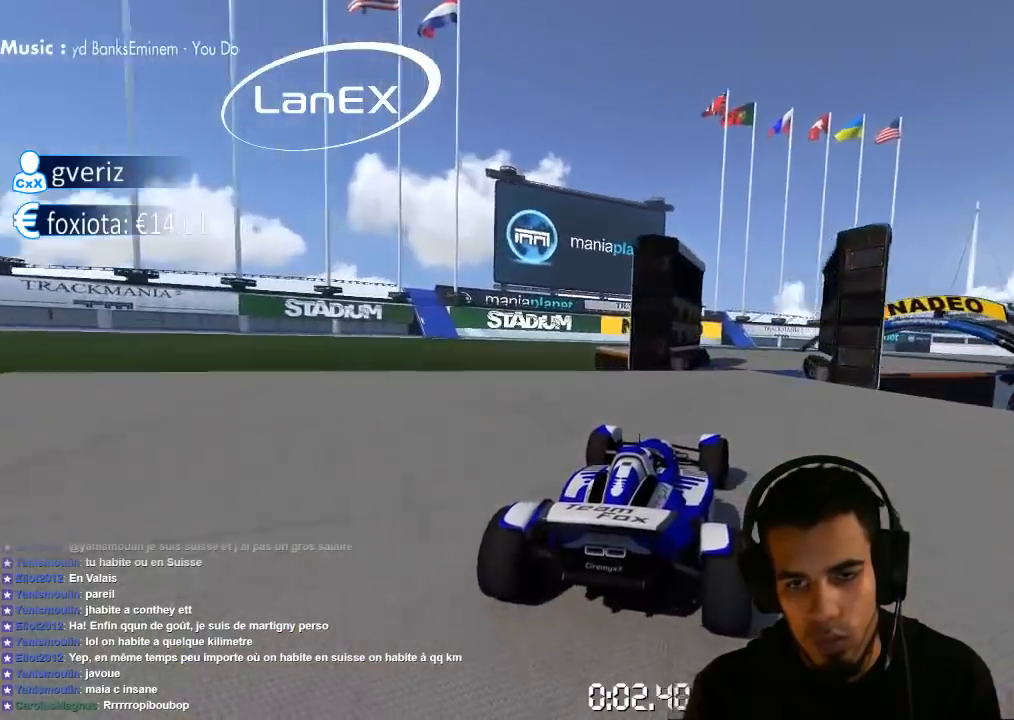
{"dt_ms": 500, "buttons": ["CROSS"], "left_stick": "right", "right_stick": "center", "events": [[50, "SQUARE", "down"], [233, "CROSS", "up"], [433, "CROSS", "down"], [467, "SQUARE", "up"]]}
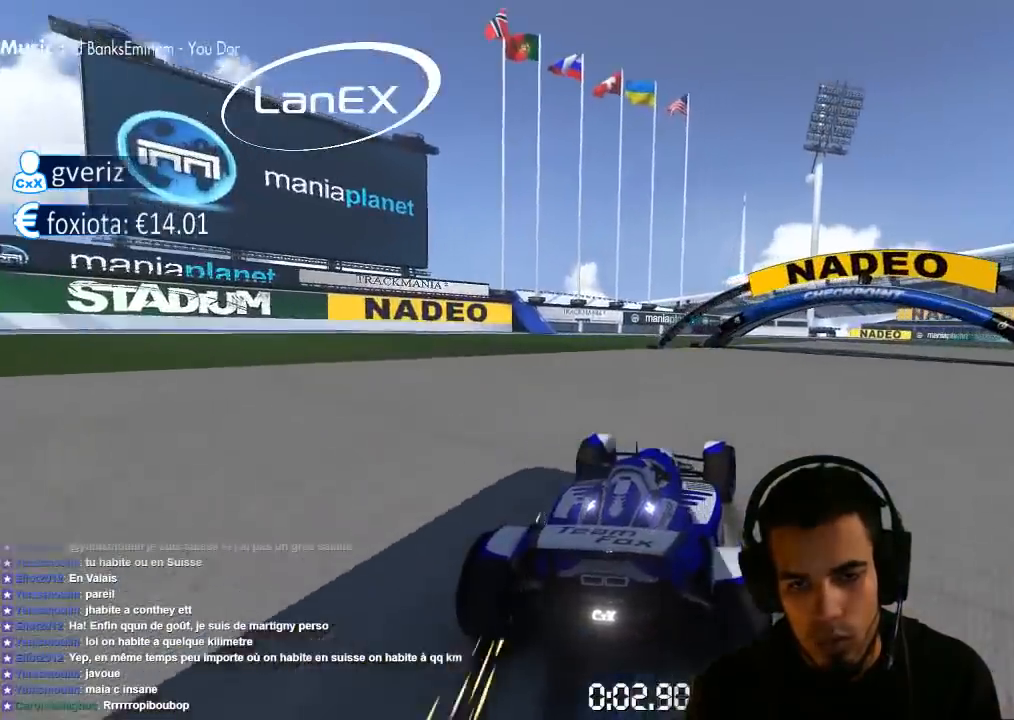
{"dt_ms": 500, "buttons": ["CROSS"], "left_stick": "right", "right_stick": "center", "events": []}
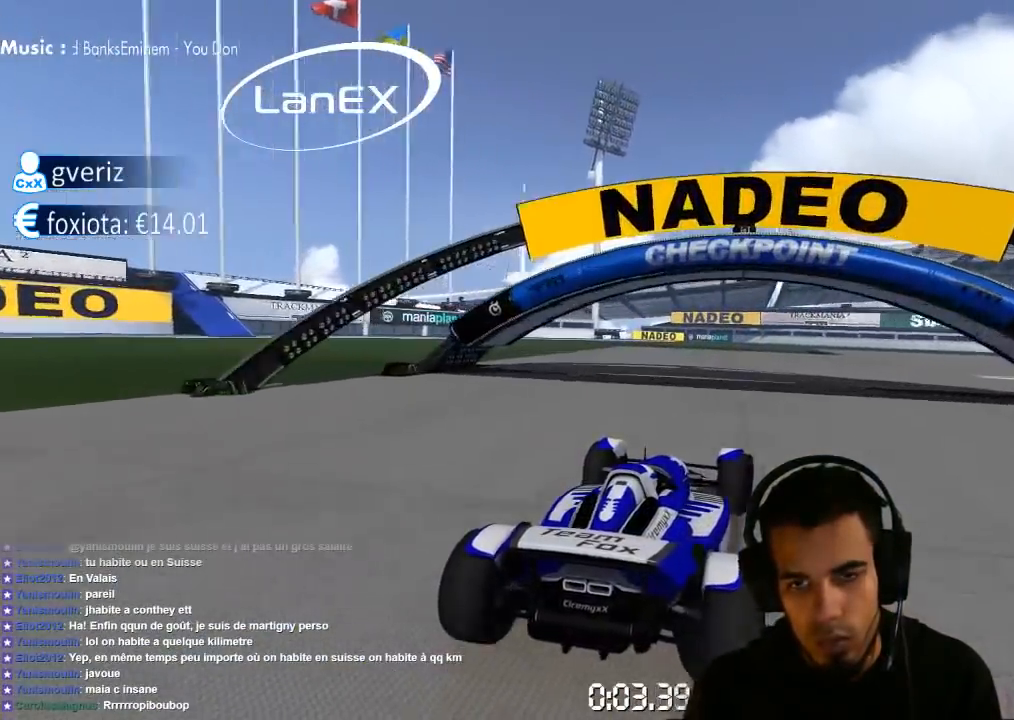
{"dt_ms": 1000, "buttons": ["CROSS"], "left_stick": "center", "right_stick": "center", "events": [[300, "left_stick", "center"], [533, "left_stick", "up-right"], [717, "left_stick", "center"]]}
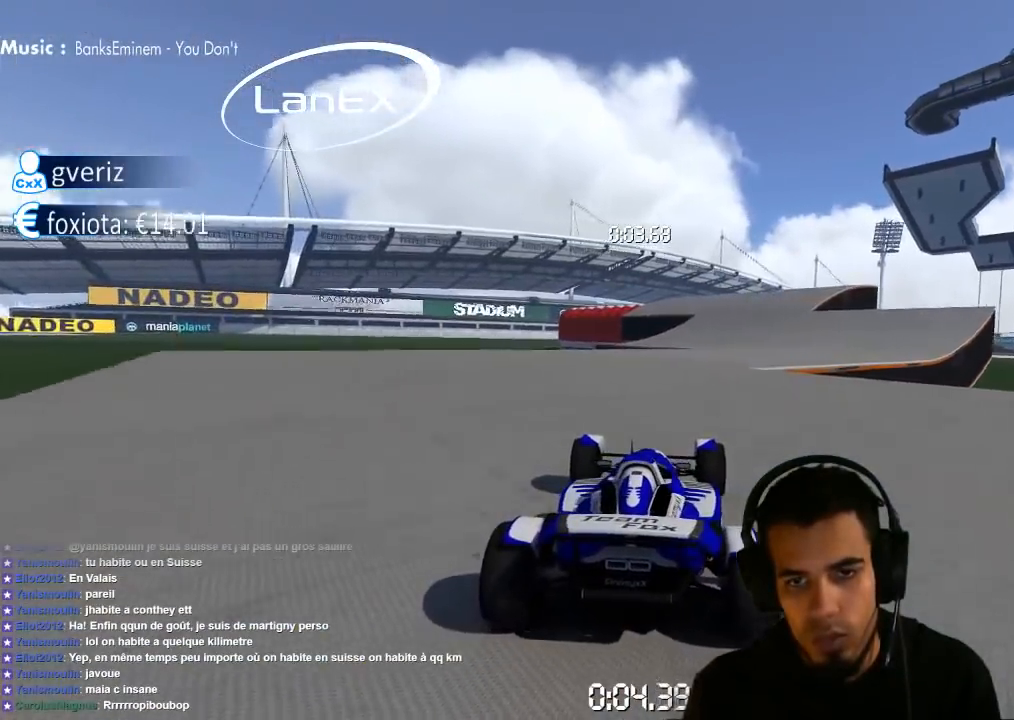
{"dt_ms": 500, "buttons": ["CROSS"], "left_stick": "center", "right_stick": "center", "events": [[167, "left_stick", "right"], [400, "left_stick", "center"]]}